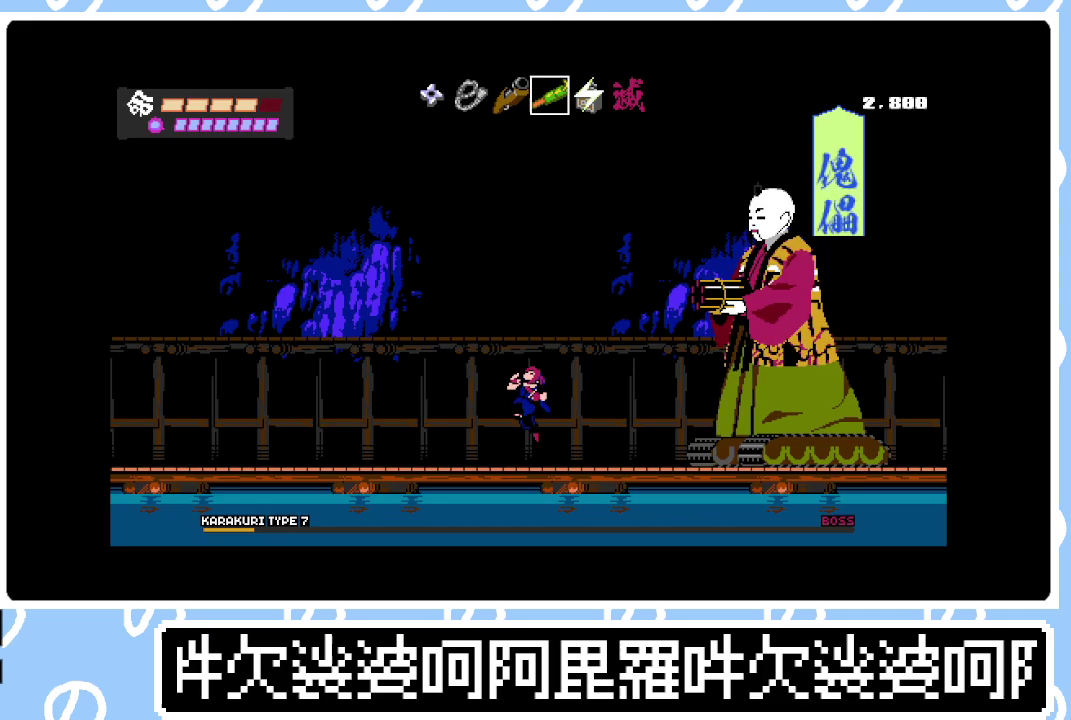
Gameplay with a controller (PlayStation layout); each line is a JSON object with the inputs held at the frame after it. "events" lists button and stick changes between this image and that frame as [ms after this image, input, new state], when the widget could be followed in between. Not read: L3 left_stick.
{"buttons": [], "right_stick": "center", "events": [[100, "CROSS", "up"]]}
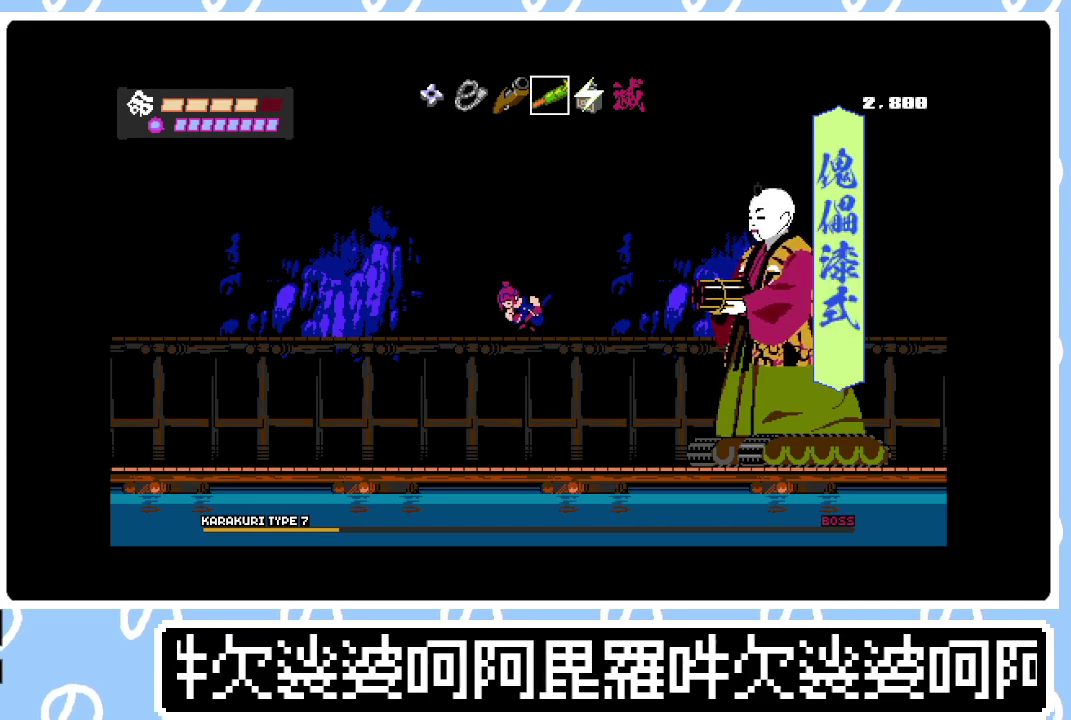
{"buttons": ["CROSS"], "right_stick": "center", "events": [[483, "CROSS", "down"]]}
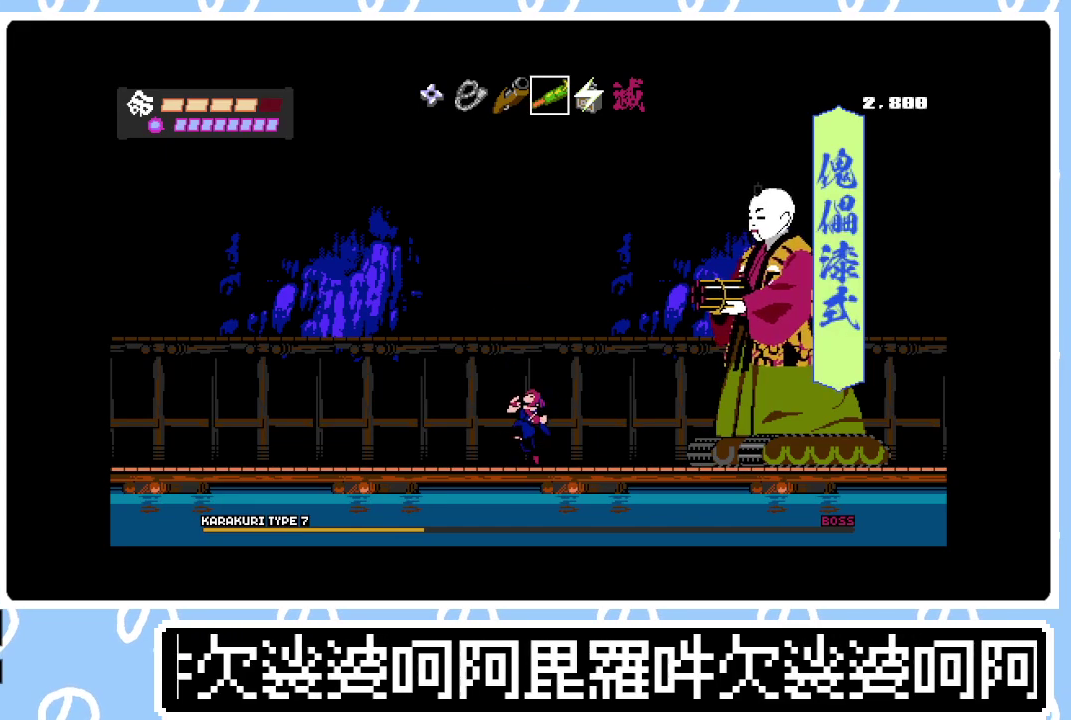
{"buttons": ["DPAD_RIGHT"], "right_stick": "center", "events": [[117, "CROSS", "up"], [300, "CROSS", "down"], [417, "DPAD_RIGHT", "down"], [450, "CROSS", "up"]]}
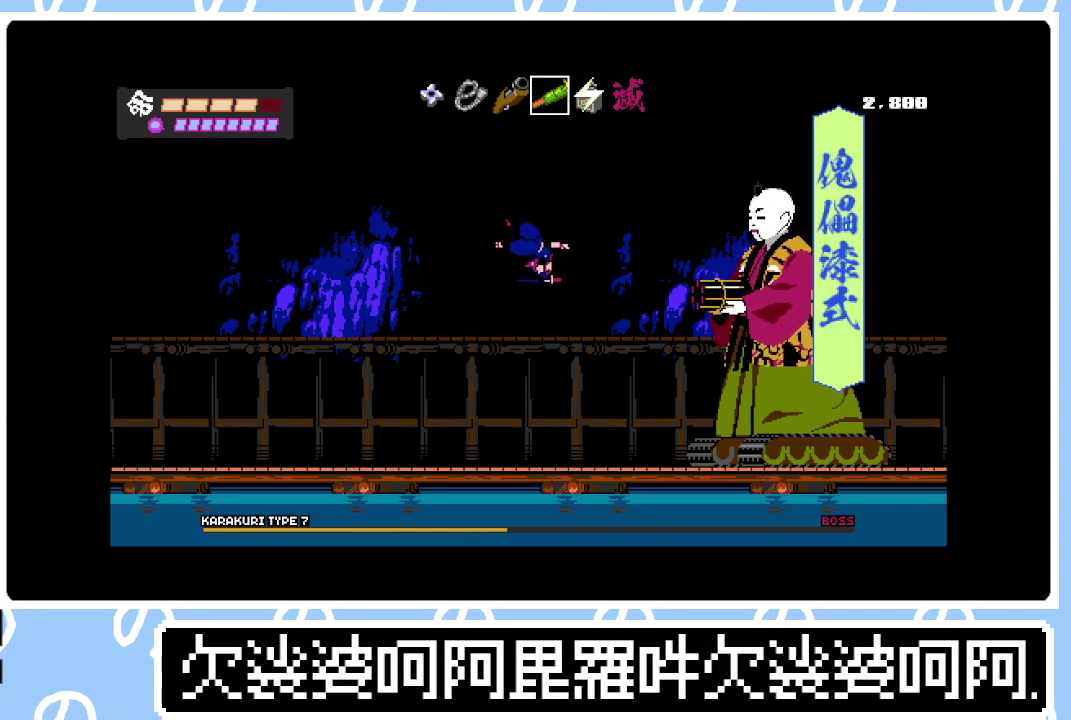
{"buttons": [], "right_stick": "center", "events": [[67, "TRIANGLE", "down"], [200, "TRIANGLE", "up"], [217, "DPAD_RIGHT", "up"]]}
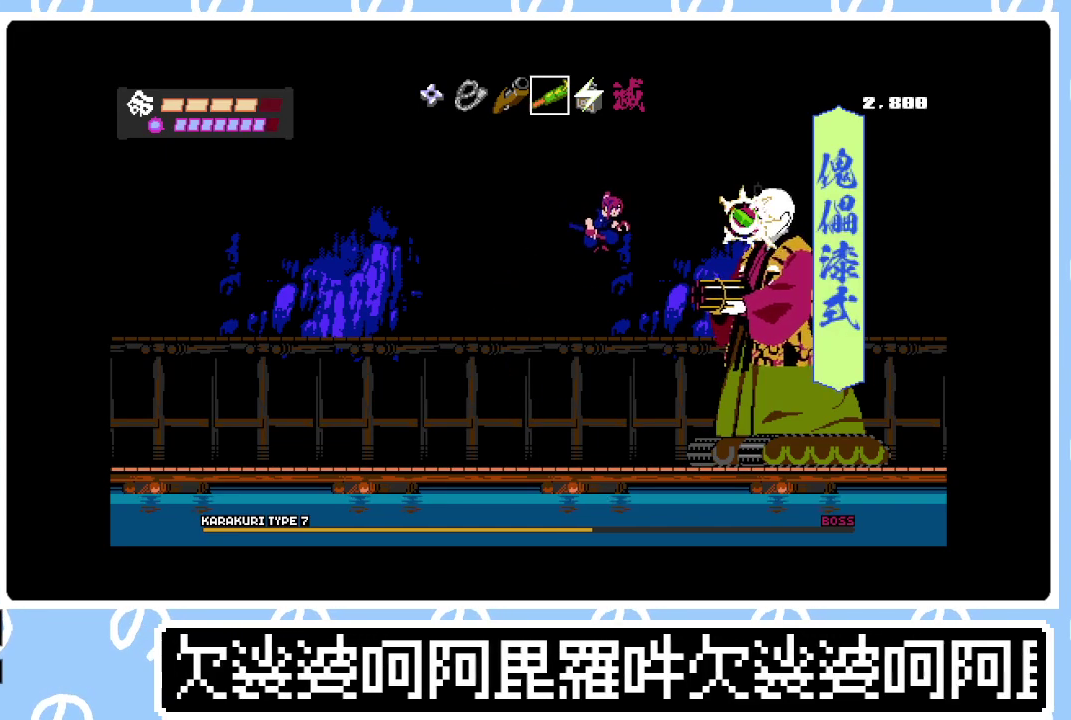
{"buttons": [], "right_stick": "center", "events": []}
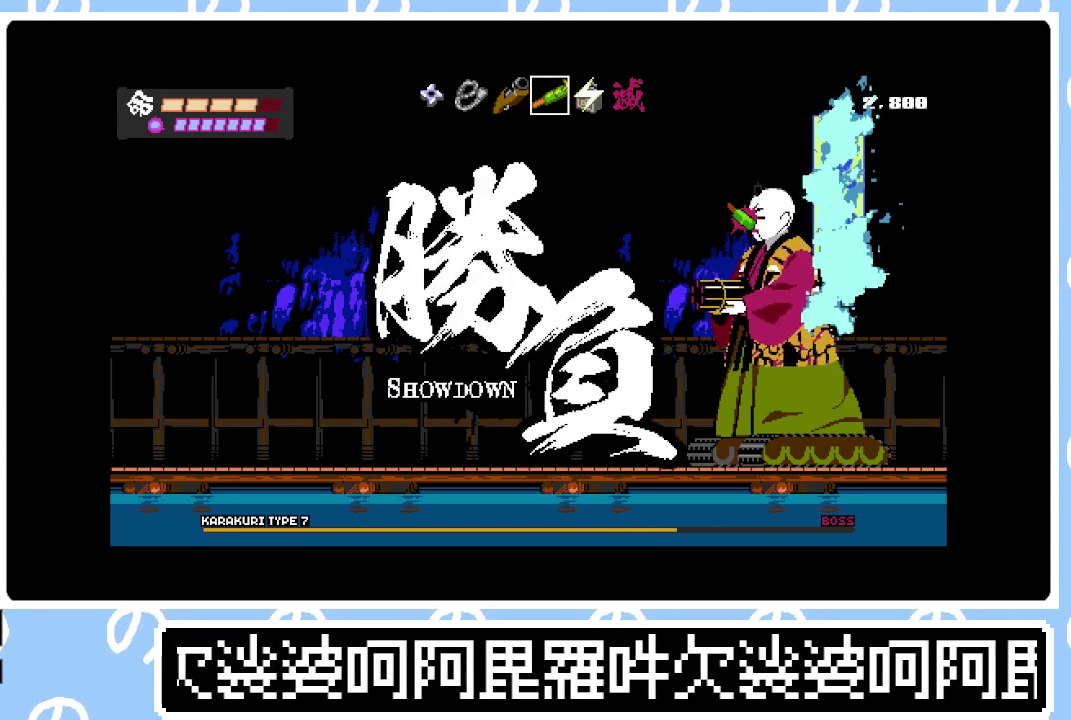
{"buttons": ["CROSS"], "right_stick": "center", "events": [[167, "DPAD_RIGHT", "down"], [233, "DPAD_RIGHT", "up"], [417, "CROSS", "down"]]}
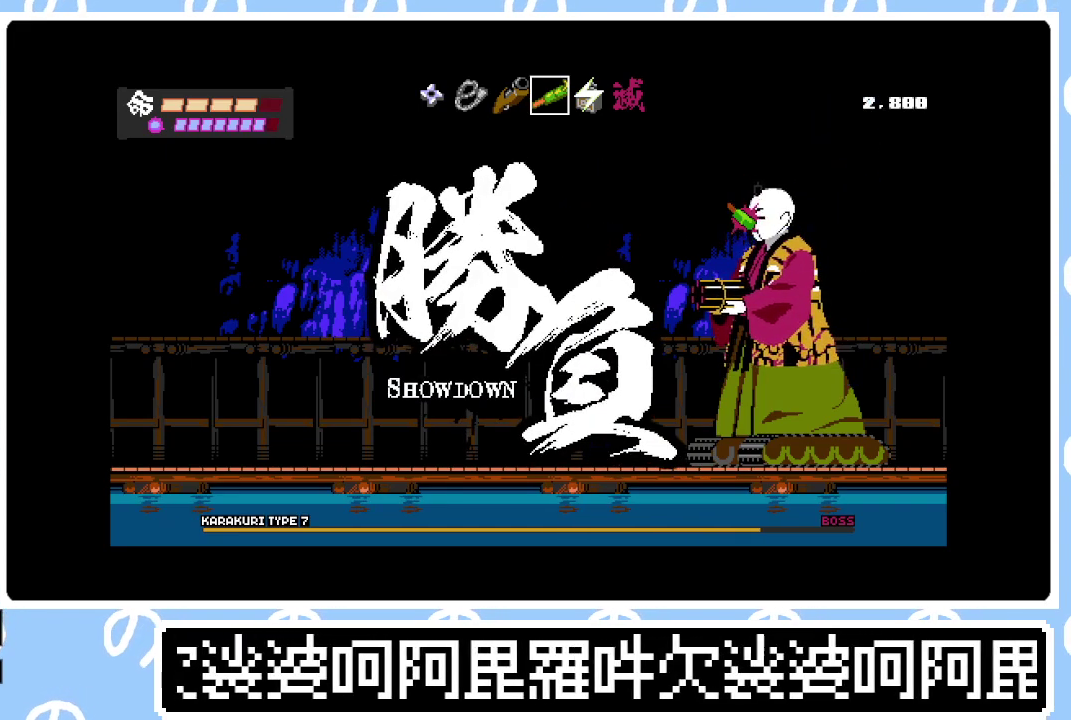
{"buttons": ["CROSS", "DPAD_RIGHT"], "right_stick": "center", "events": [[50, "CROSS", "up"], [283, "CROSS", "down"], [350, "DPAD_RIGHT", "down"]]}
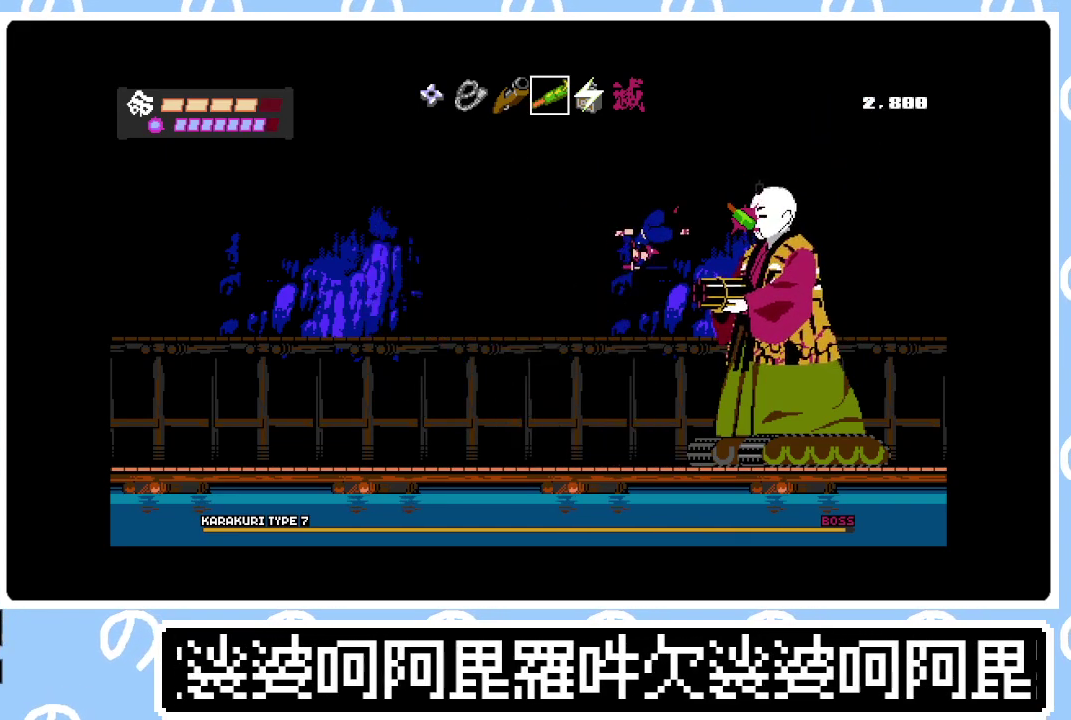
{"buttons": [], "right_stick": "center", "events": [[67, "SQUARE", "down"], [133, "CROSS", "up"], [183, "SQUARE", "up"], [217, "DPAD_RIGHT", "up"], [250, "SQUARE", "down"], [317, "SQUARE", "up"], [383, "SQUARE", "down"], [467, "SQUARE", "up"]]}
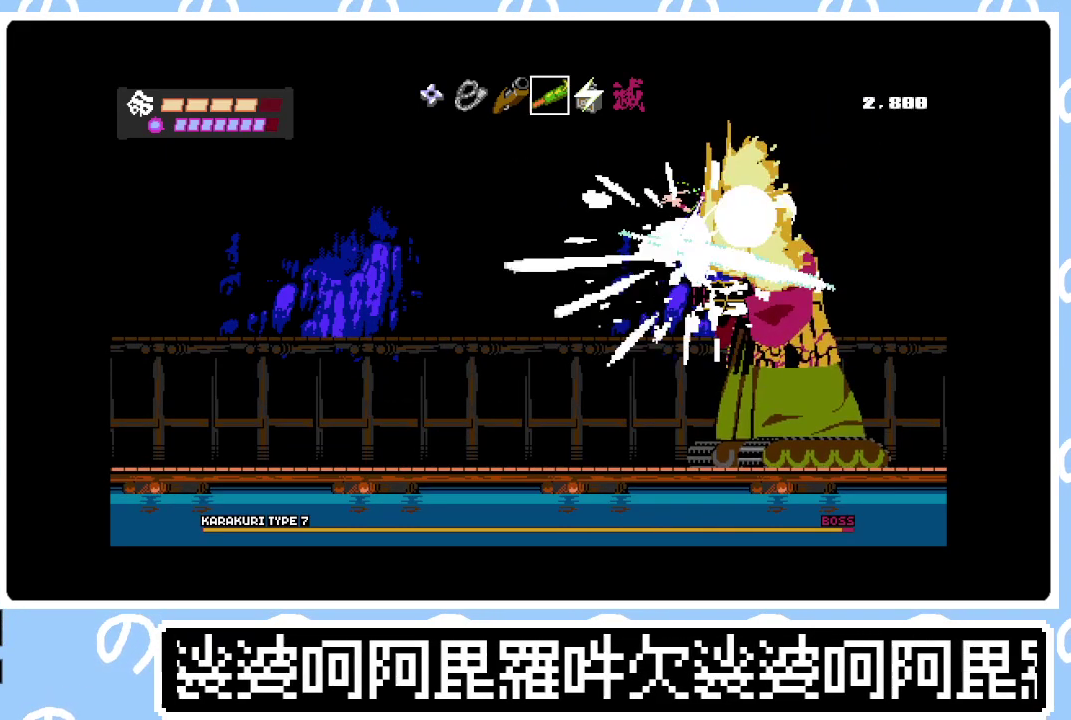
{"buttons": ["DPAD_LEFT"], "right_stick": "center", "events": [[33, "SQUARE", "down"], [83, "SQUARE", "up"], [183, "SQUARE", "down"], [200, "DPAD_LEFT", "down"], [233, "SQUARE", "up"]]}
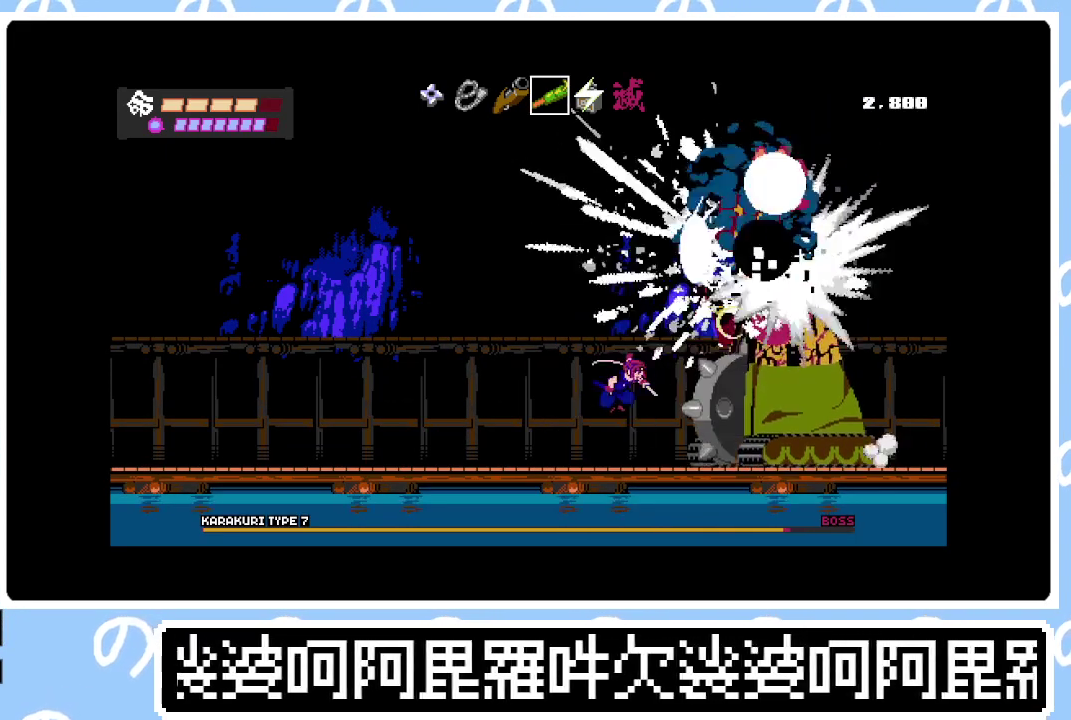
{"buttons": ["CROSS", "DPAD_LEFT"], "right_stick": "center", "events": [[167, "DPAD_LEFT", "up"], [217, "CROSS", "down"], [383, "CROSS", "up"], [400, "DPAD_LEFT", "down"], [500, "CROSS", "down"]]}
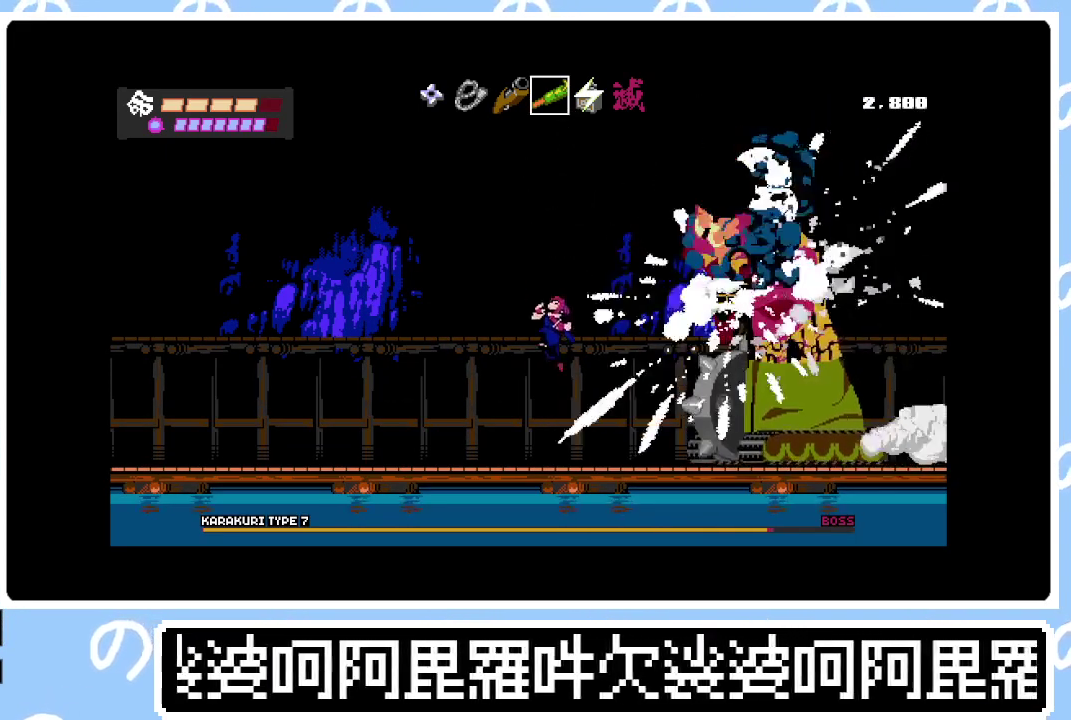
{"buttons": [], "right_stick": "center", "events": [[50, "DPAD_LEFT", "up"], [150, "DPAD_RIGHT", "down"], [283, "CROSS", "up"], [383, "TRIANGLE", "down"], [483, "DPAD_RIGHT", "up"], [500, "TRIANGLE", "up"]]}
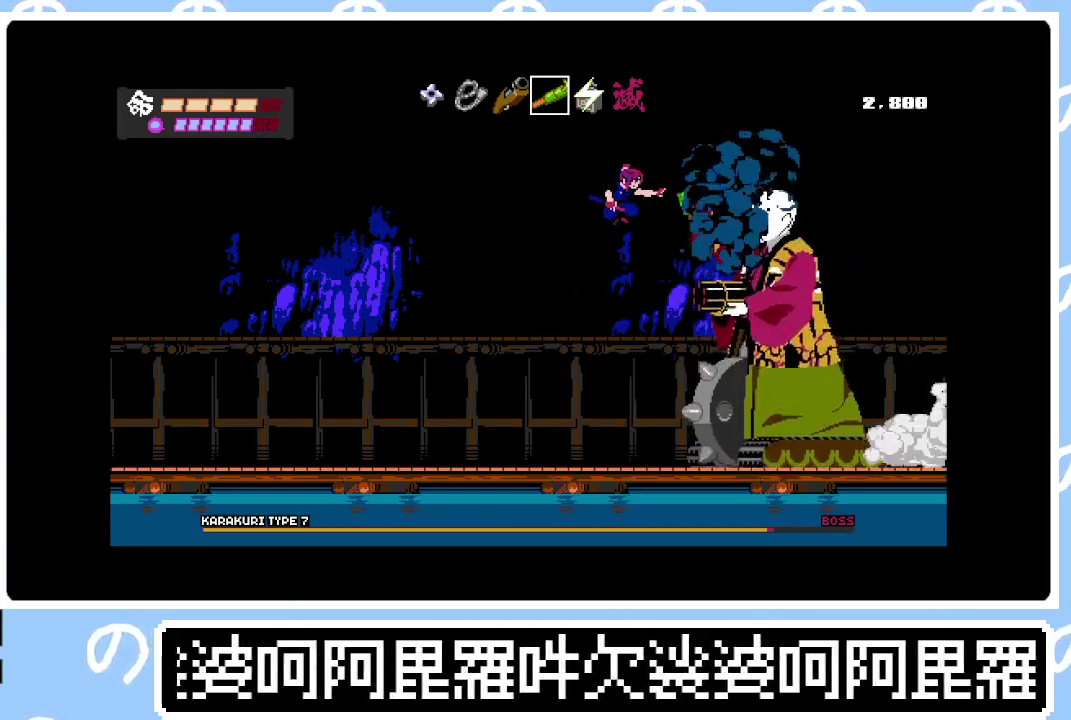
{"buttons": ["DPAD_LEFT"], "right_stick": "center", "events": [[100, "DPAD_LEFT", "down"]]}
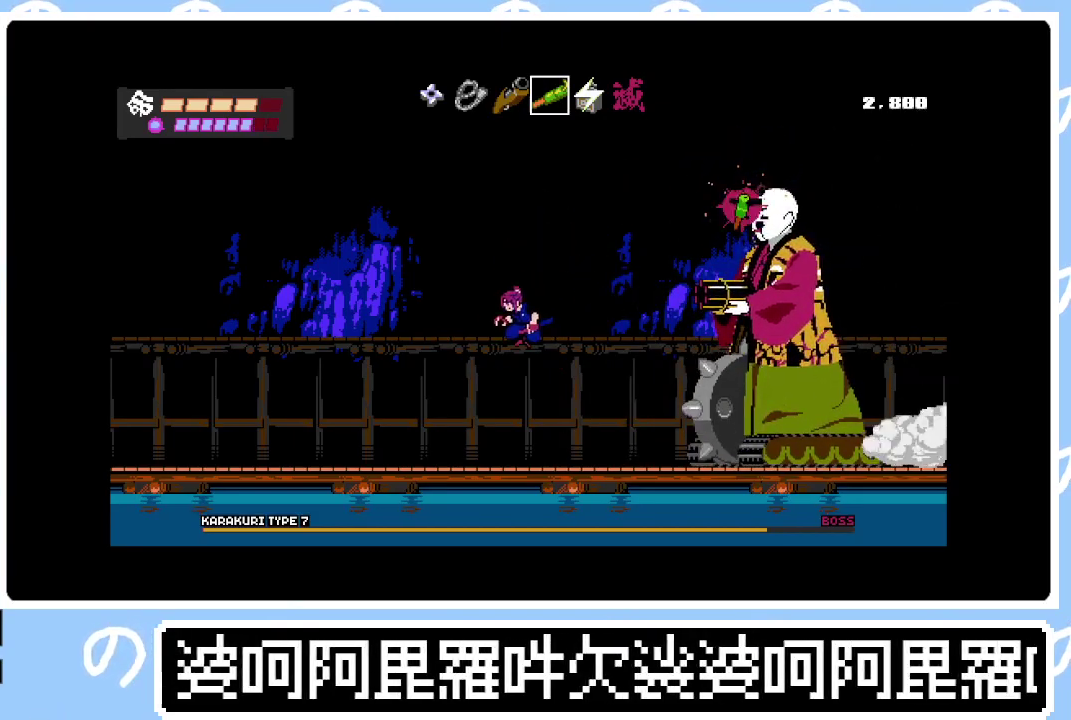
{"buttons": ["DPAD_LEFT"], "right_stick": "center", "events": []}
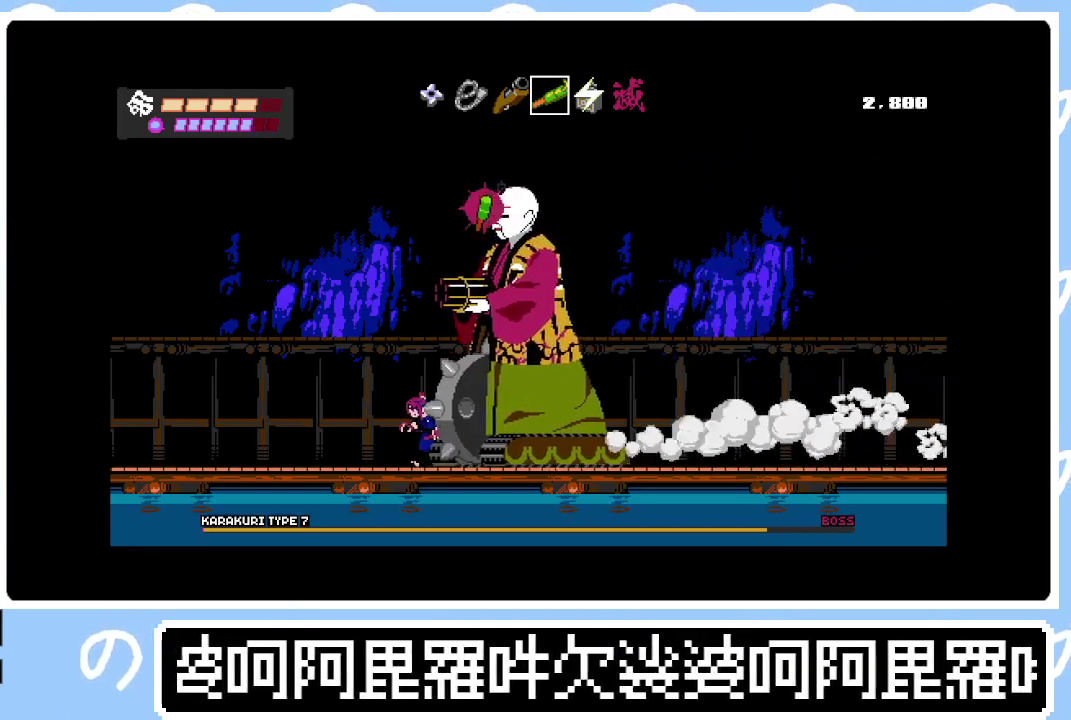
{"buttons": ["CROSS"], "right_stick": "center", "events": [[83, "CROSS", "down"], [250, "CROSS", "up"], [350, "CROSS", "down"], [367, "DPAD_LEFT", "up"]]}
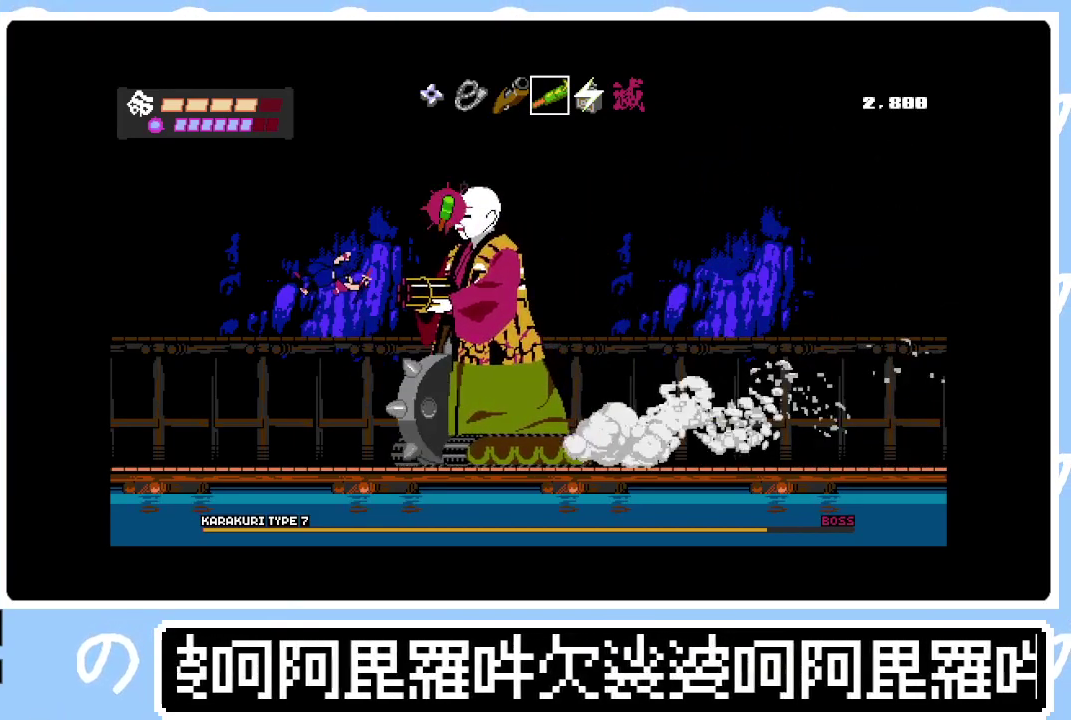
{"buttons": ["SQUARE"], "right_stick": "center", "events": [[17, "DPAD_RIGHT", "down"], [100, "SQUARE", "down"], [200, "DPAD_RIGHT", "up"], [233, "SQUARE", "up"], [300, "CROSS", "up"], [350, "CROSS", "down"], [350, "SQUARE", "down"], [400, "CROSS", "up"], [433, "SQUARE", "up"], [500, "SQUARE", "down"]]}
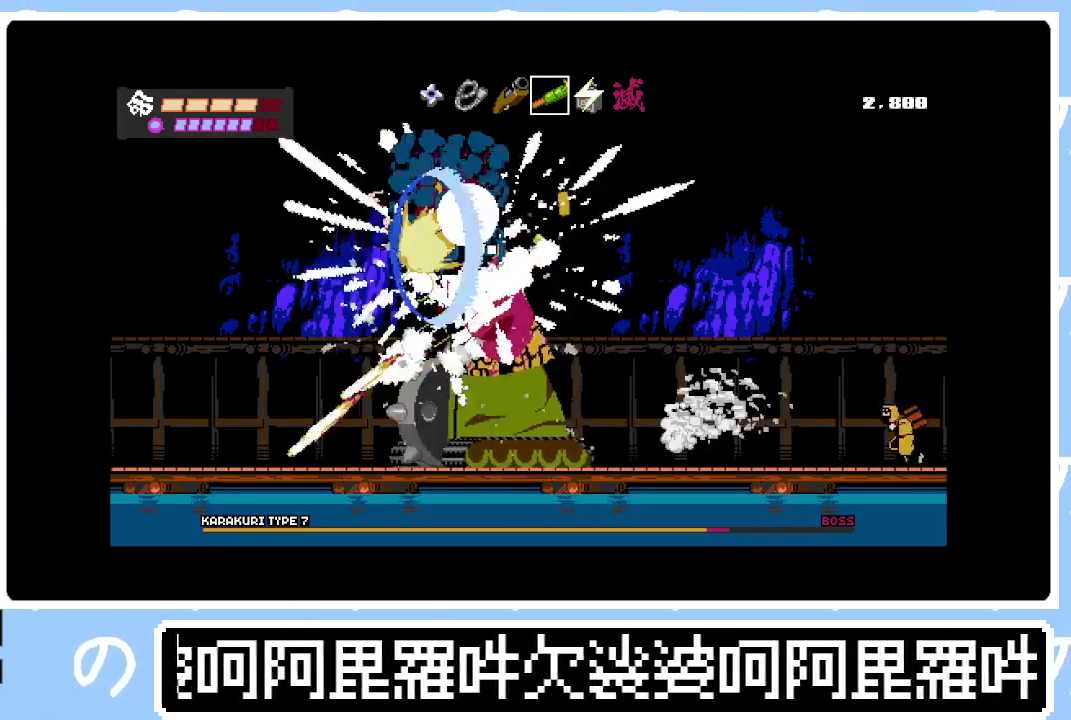
{"buttons": ["DPAD_LEFT"], "right_stick": "center", "events": [[100, "SQUARE", "up"], [150, "SQUARE", "down"], [233, "SQUARE", "up"], [283, "SQUARE", "down"], [367, "DPAD_LEFT", "down"], [367, "SQUARE", "up"]]}
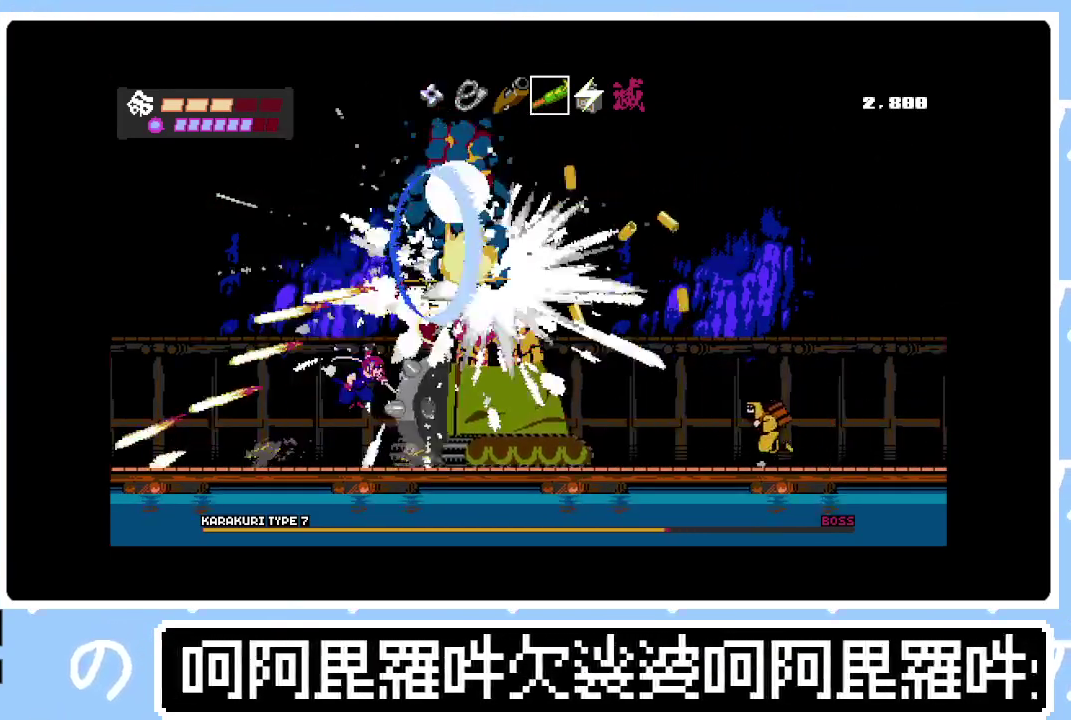
{"buttons": [], "right_stick": "center", "events": [[250, "DPAD_LEFT", "up"], [317, "DPAD_RIGHT", "down"], [417, "DPAD_RIGHT", "up"]]}
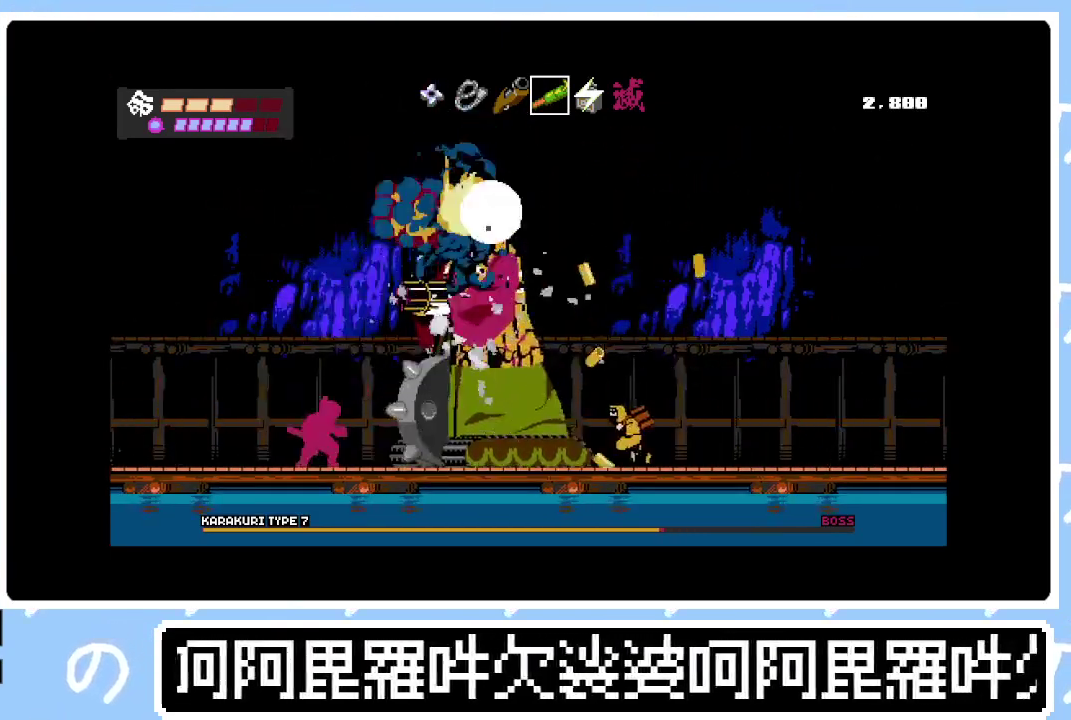
{"buttons": ["CROSS", "DPAD_RIGHT"], "right_stick": "center", "events": [[17, "CROSS", "down"], [150, "CROSS", "up"], [250, "CROSS", "down"], [467, "DPAD_RIGHT", "down"]]}
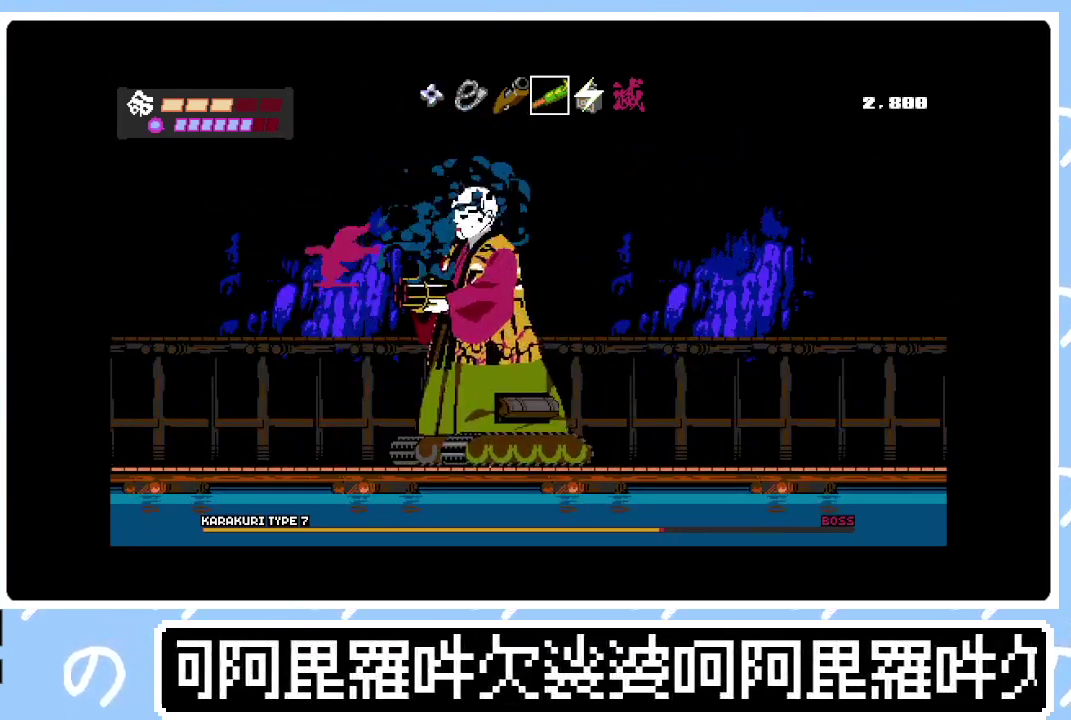
{"buttons": [], "right_stick": "center", "events": [[17, "CROSS", "up"], [50, "TRIANGLE", "down"], [167, "TRIANGLE", "up"], [217, "DPAD_RIGHT", "up"], [283, "SQUARE", "down"], [383, "SQUARE", "up"], [433, "SQUARE", "down"], [500, "SQUARE", "up"]]}
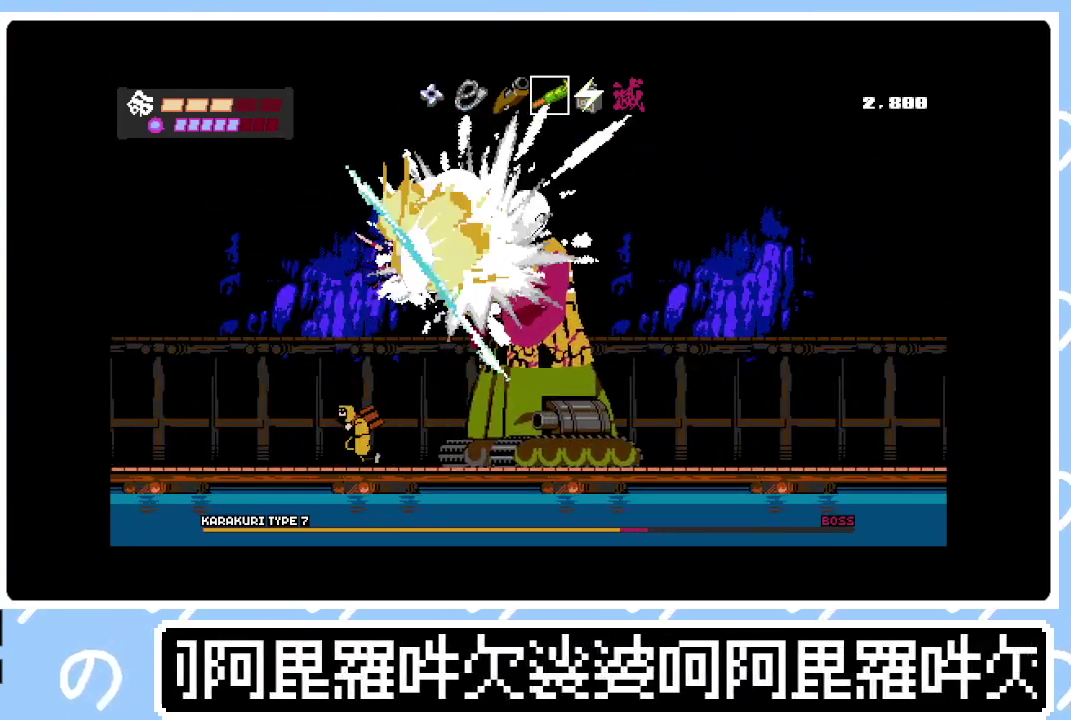
{"buttons": ["DPAD_LEFT"], "right_stick": "center", "events": [[83, "DPAD_LEFT", "down"], [167, "DPAD_LEFT", "up"], [217, "DPAD_LEFT", "down"], [383, "SQUARE", "down"], [467, "SQUARE", "up"]]}
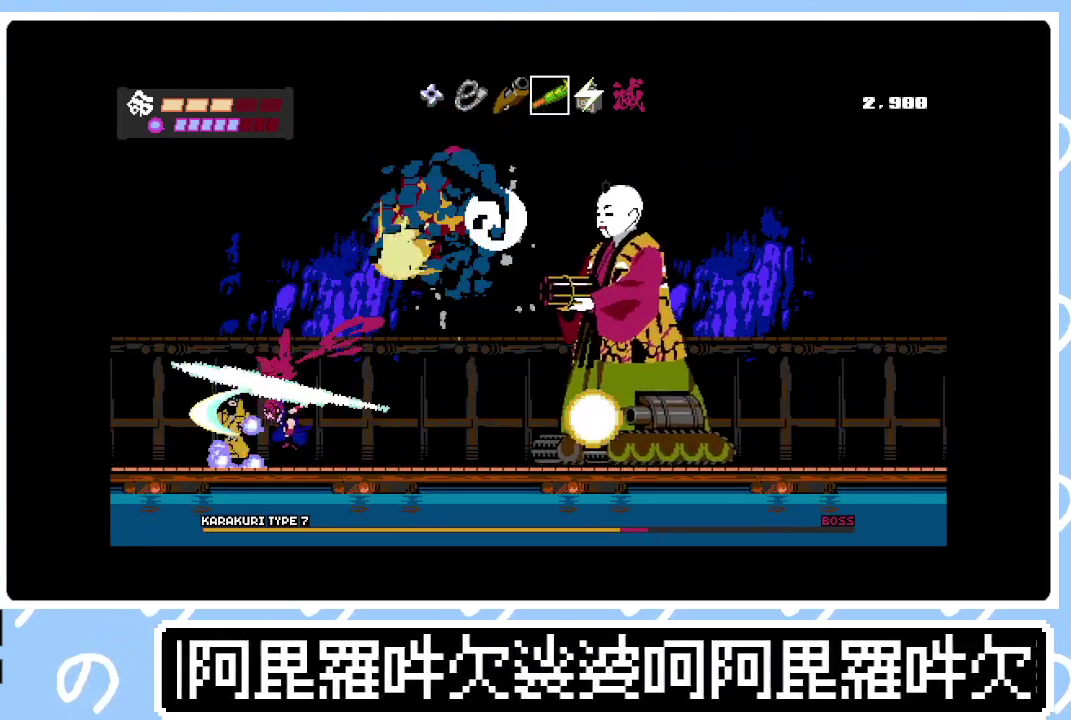
{"buttons": ["DPAD_RIGHT"], "right_stick": "center", "events": [[17, "SQUARE", "down"], [50, "DPAD_LEFT", "up"], [117, "SQUARE", "up"], [133, "DPAD_RIGHT", "down"], [233, "CROSS", "down"], [433, "CROSS", "up"]]}
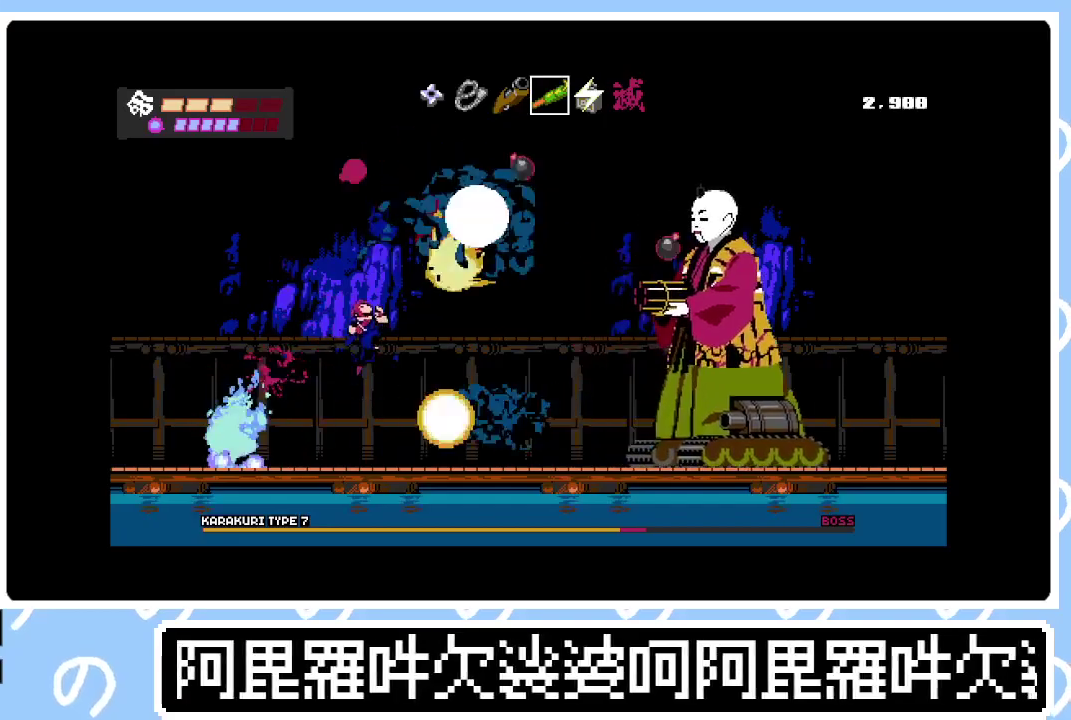
{"buttons": ["CROSS", "DPAD_RIGHT"], "right_stick": "center", "events": [[450, "CROSS", "down"]]}
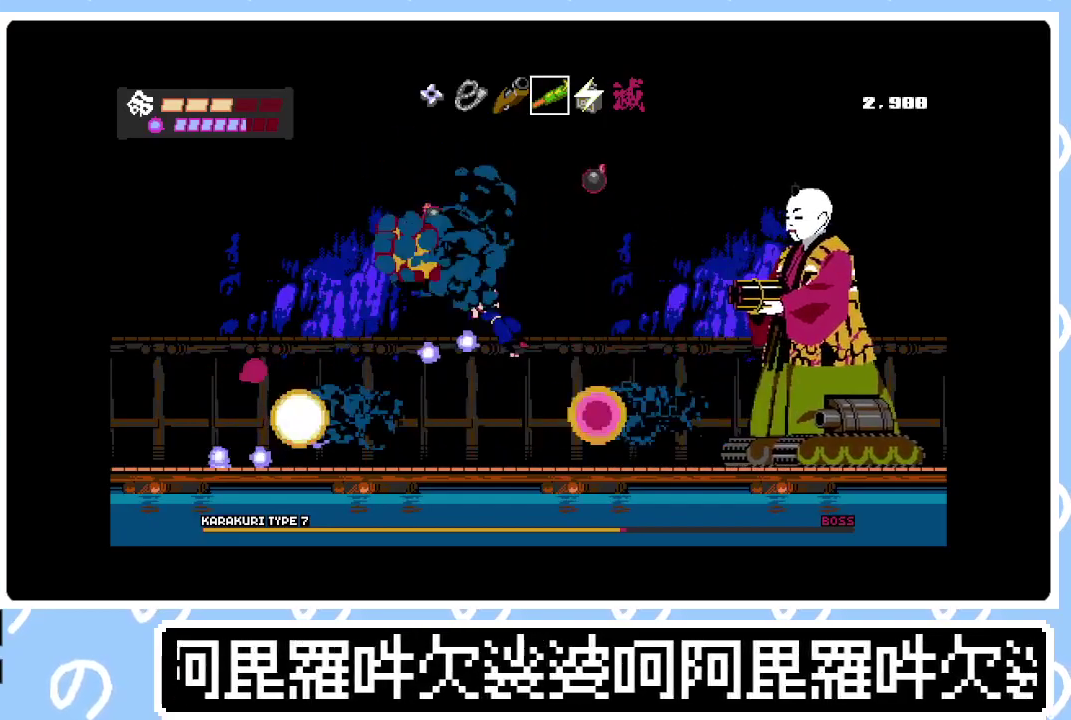
{"buttons": ["TRIANGLE", "DPAD_RIGHT"], "right_stick": "center", "events": [[350, "CROSS", "up"], [433, "TRIANGLE", "down"]]}
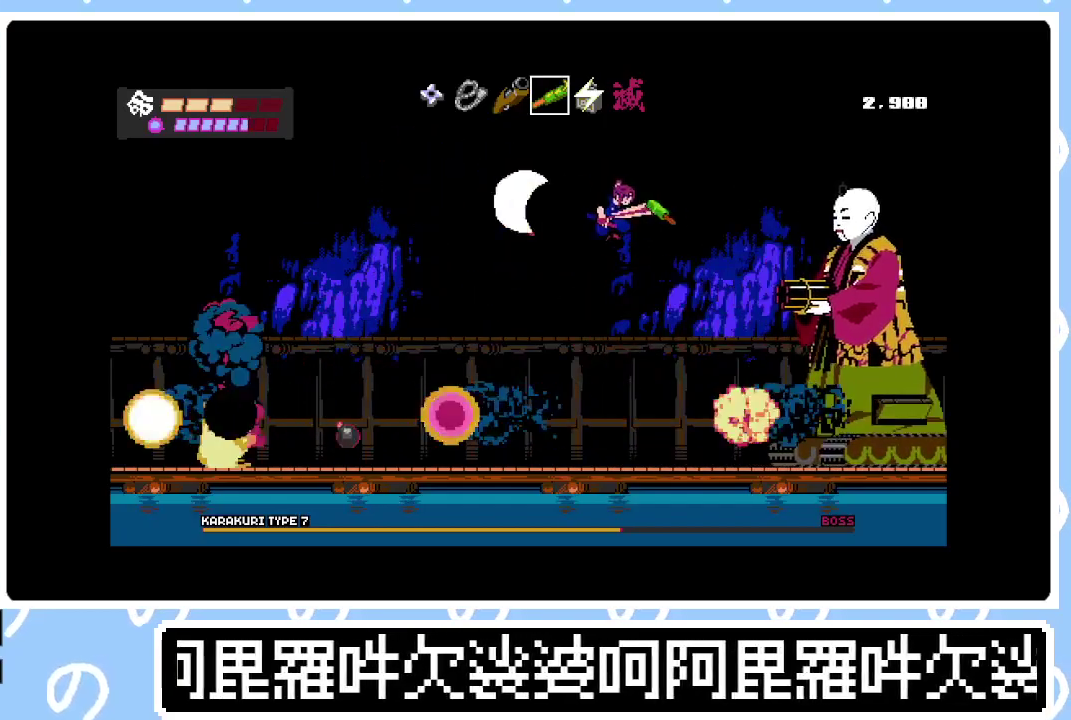
{"buttons": [], "right_stick": "center", "events": [[50, "TRIANGLE", "up"], [250, "SQUARE", "down"], [350, "DPAD_RIGHT", "up"], [367, "SQUARE", "up"]]}
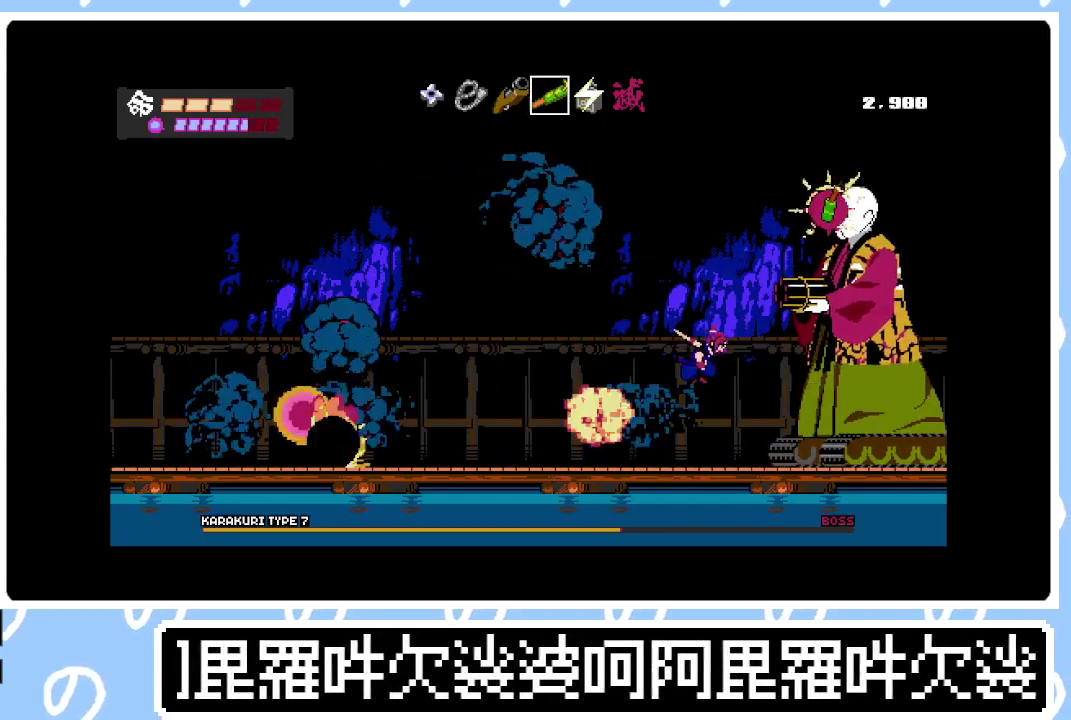
{"buttons": [], "right_stick": "center", "events": [[250, "CROSS", "down"], [417, "CROSS", "up"]]}
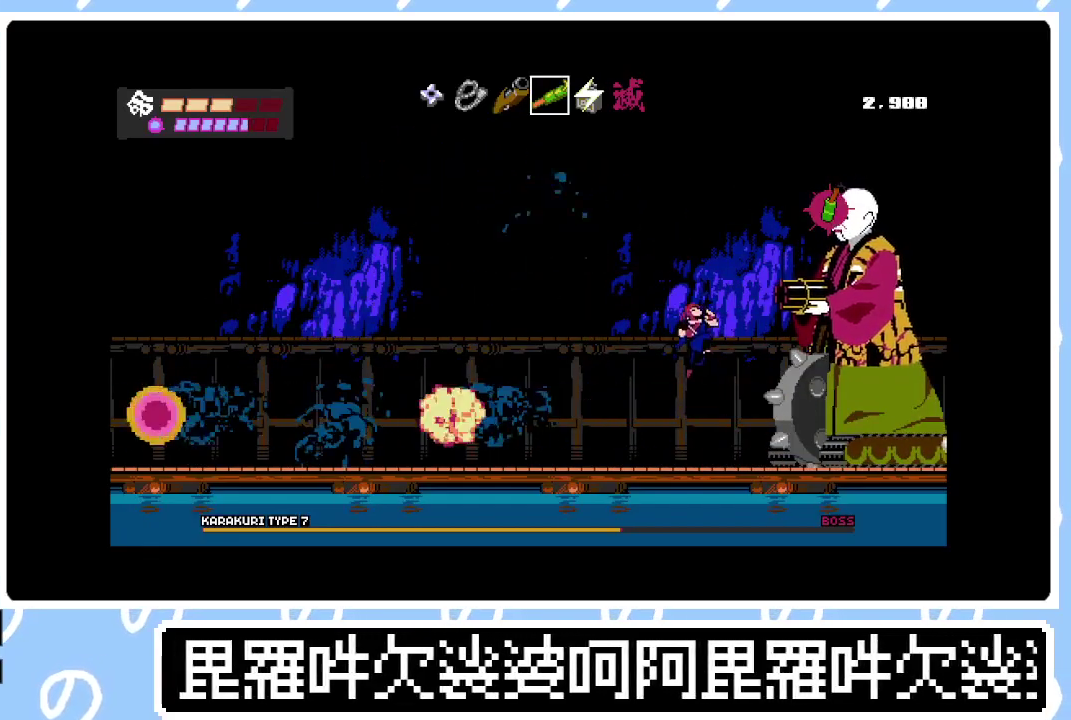
{"buttons": [], "right_stick": "center", "events": [[117, "CROSS", "down"], [167, "DPAD_RIGHT", "down"], [267, "SQUARE", "down"], [317, "DPAD_RIGHT", "up"], [383, "CROSS", "up"], [400, "SQUARE", "up"]]}
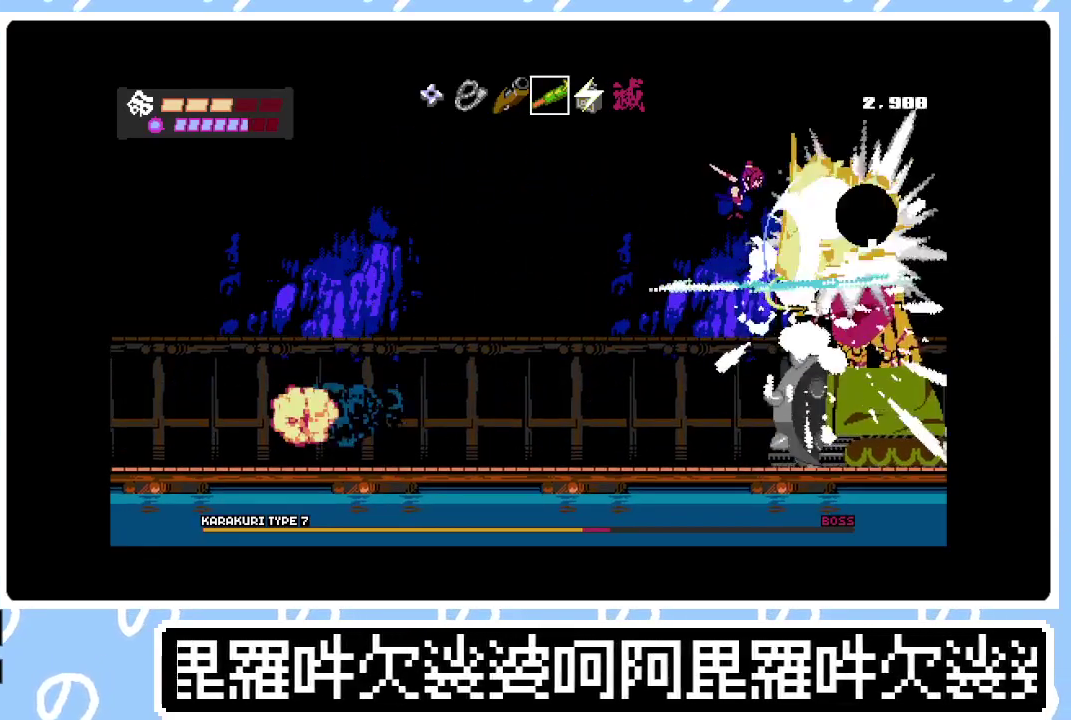
{"buttons": ["DPAD_LEFT"], "right_stick": "center", "events": [[167, "DPAD_LEFT", "down"]]}
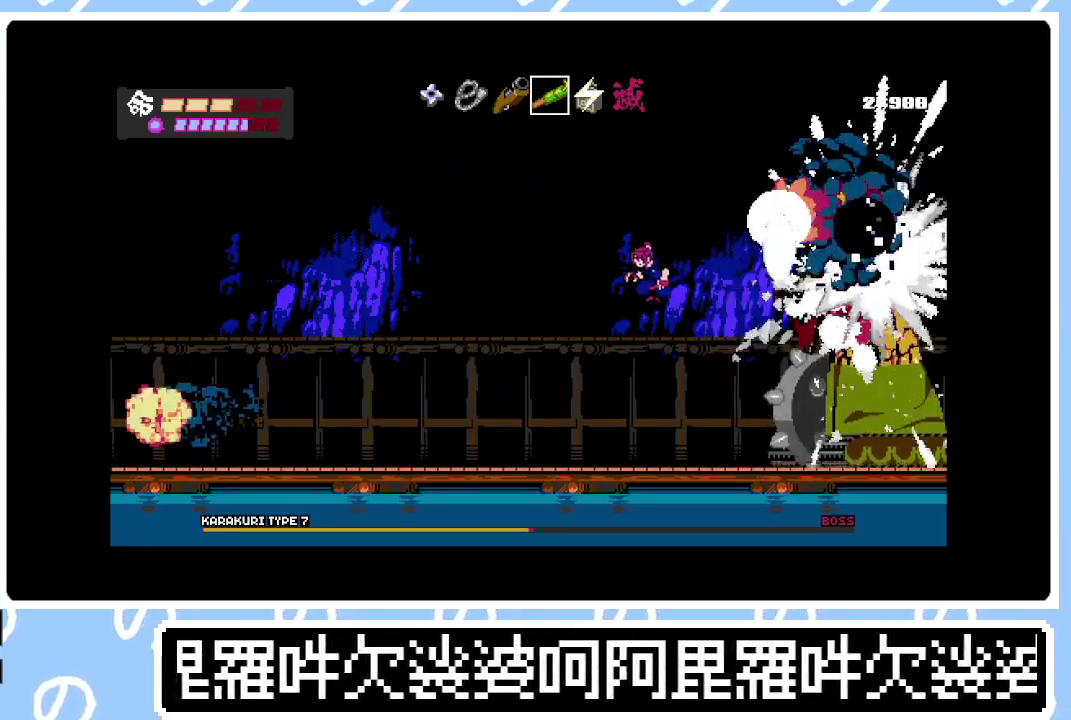
{"buttons": ["DPAD_LEFT"], "right_stick": "center", "events": []}
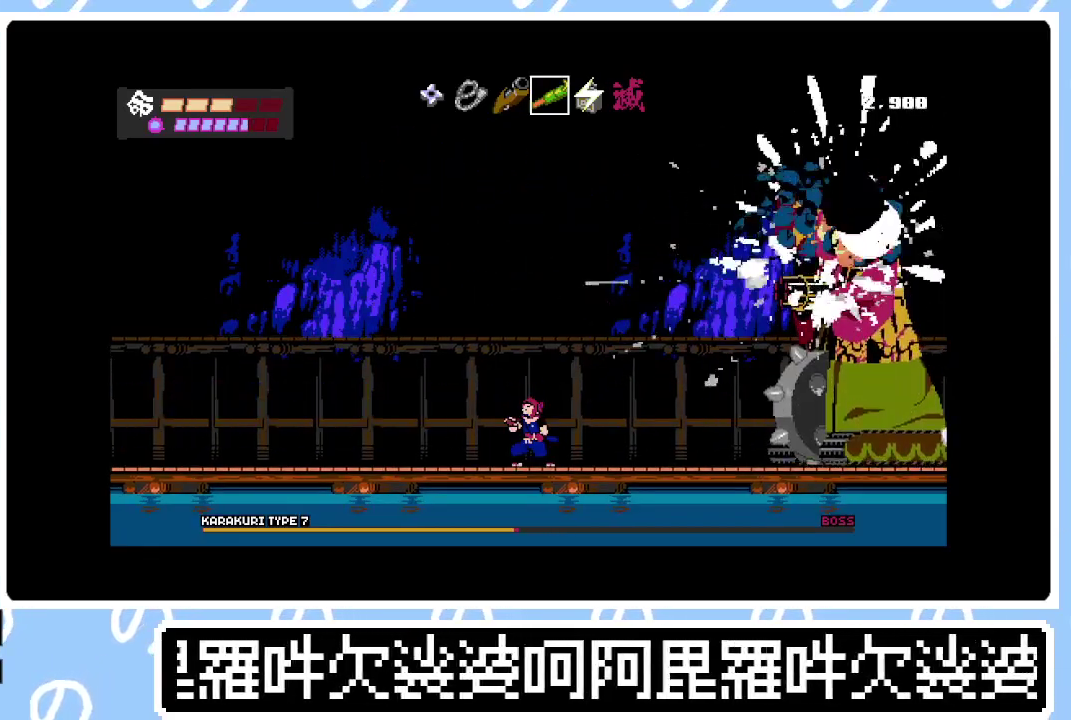
{"buttons": ["CROSS", "DPAD_LEFT"], "right_stick": "center", "events": [[183, "CROSS", "down"], [333, "CROSS", "up"], [483, "CROSS", "down"]]}
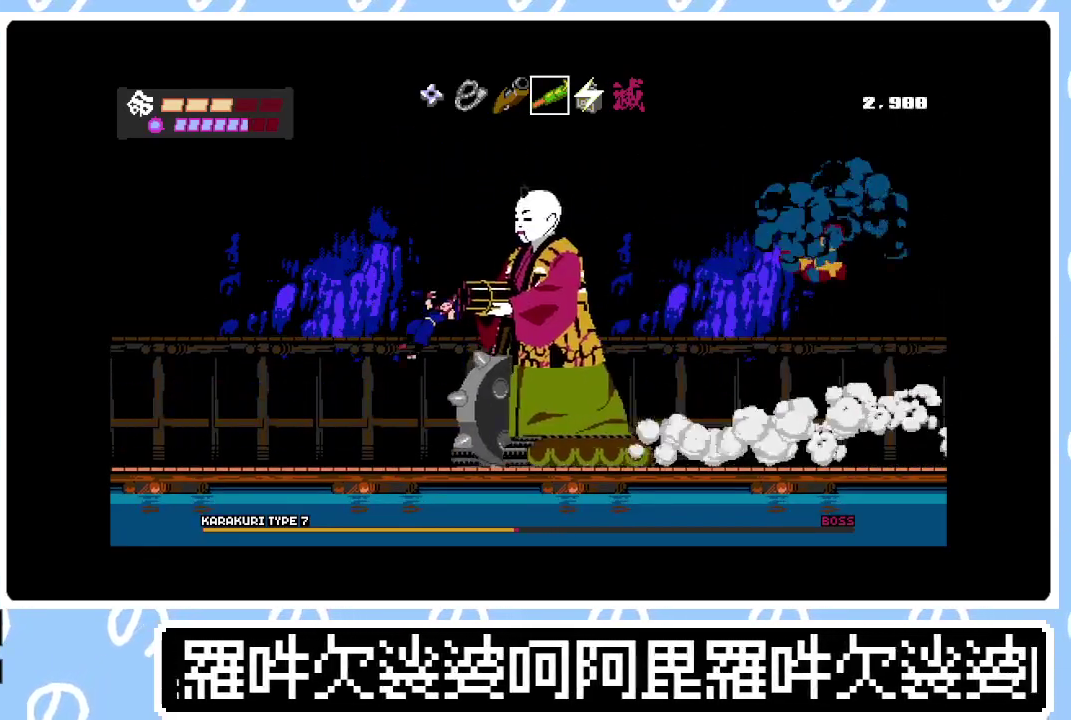
{"buttons": [], "right_stick": "center", "events": [[167, "DPAD_LEFT", "up"], [183, "CROSS", "up"], [217, "DPAD_RIGHT", "down"], [267, "TRIANGLE", "down"], [333, "DPAD_RIGHT", "up"], [400, "TRIANGLE", "up"]]}
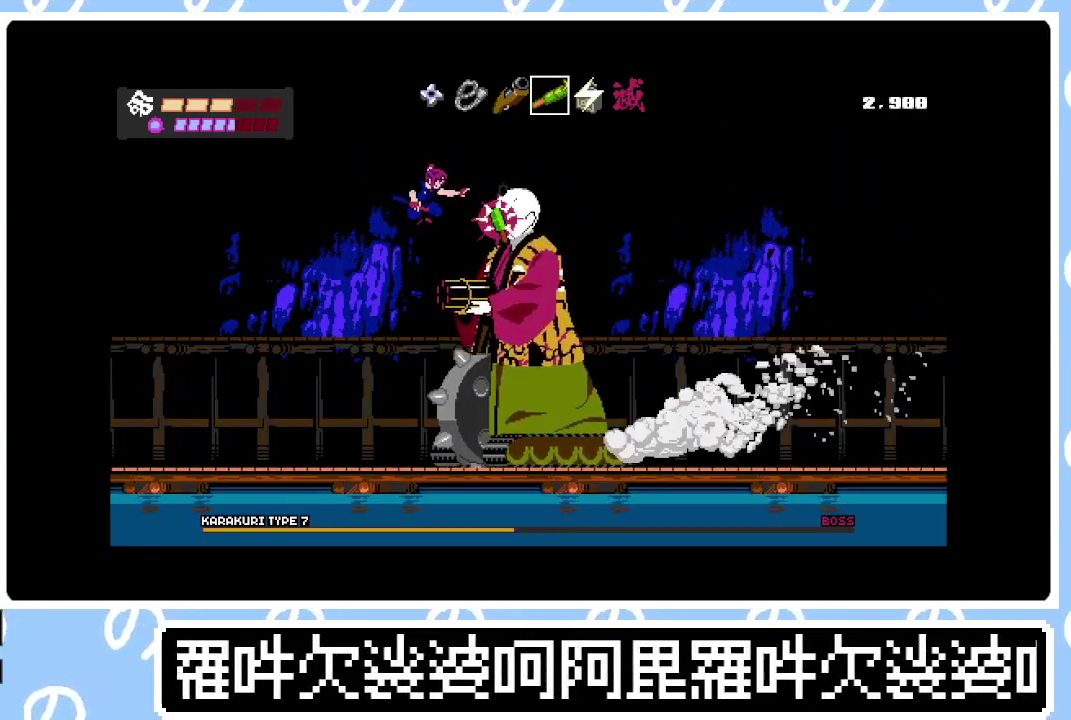
{"buttons": ["DPAD_LEFT"], "right_stick": "center", "events": [[67, "SQUARE", "down"], [167, "SQUARE", "up"], [283, "DPAD_LEFT", "down"]]}